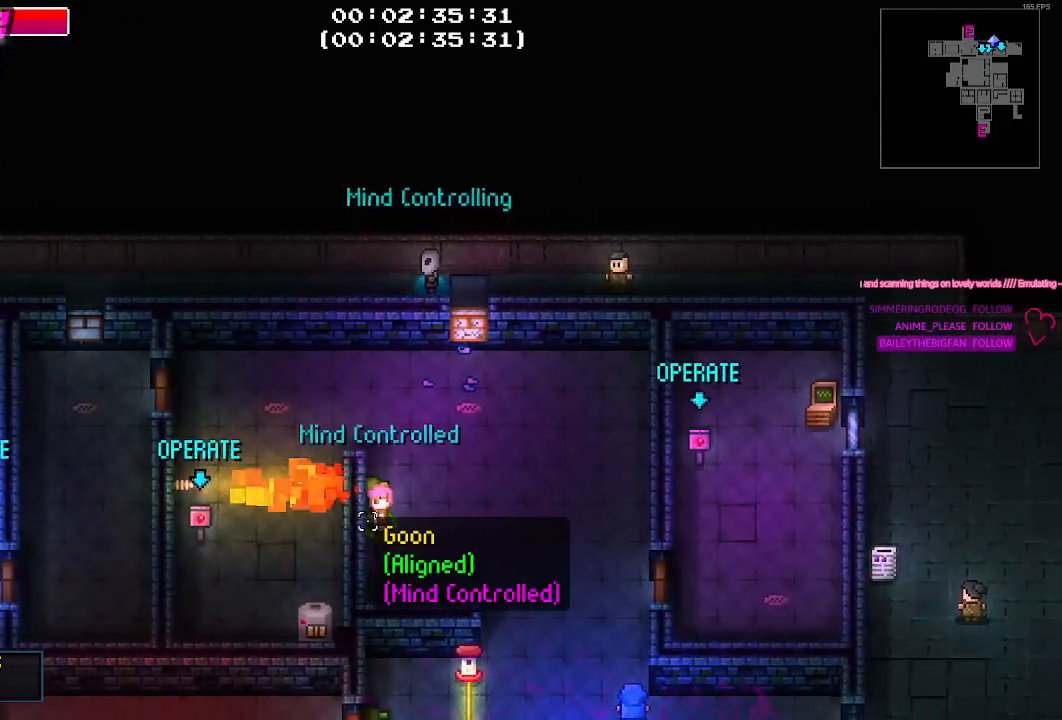
Gameplay with keyboard and mouse; each line is a JSON object with the keys and mouse buttons held at the frame after it. "events" lists presses ("down") and releases ("up") of "1", "2", "3", "4", "5", "a", "alt", "c", "caps_lock", "ctrl", "d", "e", "f", "g", "q", "r", "s", "shift", "space", "t", "tab", "v", "w", "x", "z", "mouse_left", "mouse_wheel" and "mouse_right" between this image and that frame as [ms after this image, input, new state], when the widget could be followed in between. "mouse_left", "mouse_wheel", "mouse_right" = the "left", "wheel", "right" buttons of the "mouse" list. No other keys are recorded. "wheel" means that the mouse wheel is clicked or scrolled. Not read: mouse_move.
{"keys": ["d"], "mouse": [], "events": [[217, "d", "down"]]}
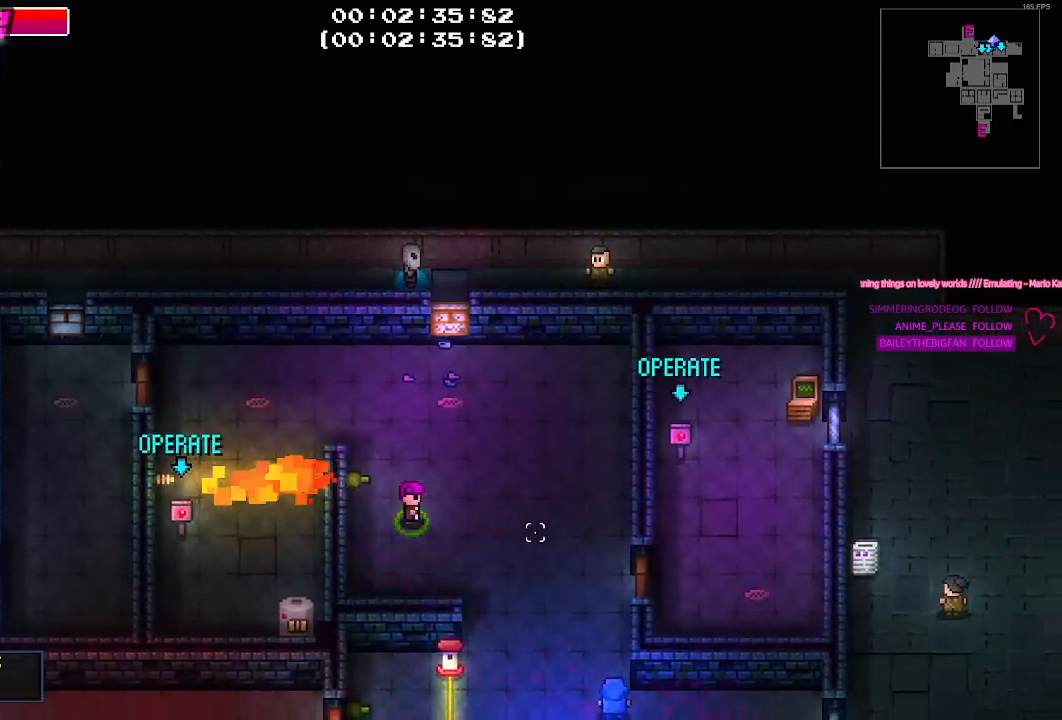
{"keys": ["d", "s"], "mouse": [], "events": [[183, "s", "down"]]}
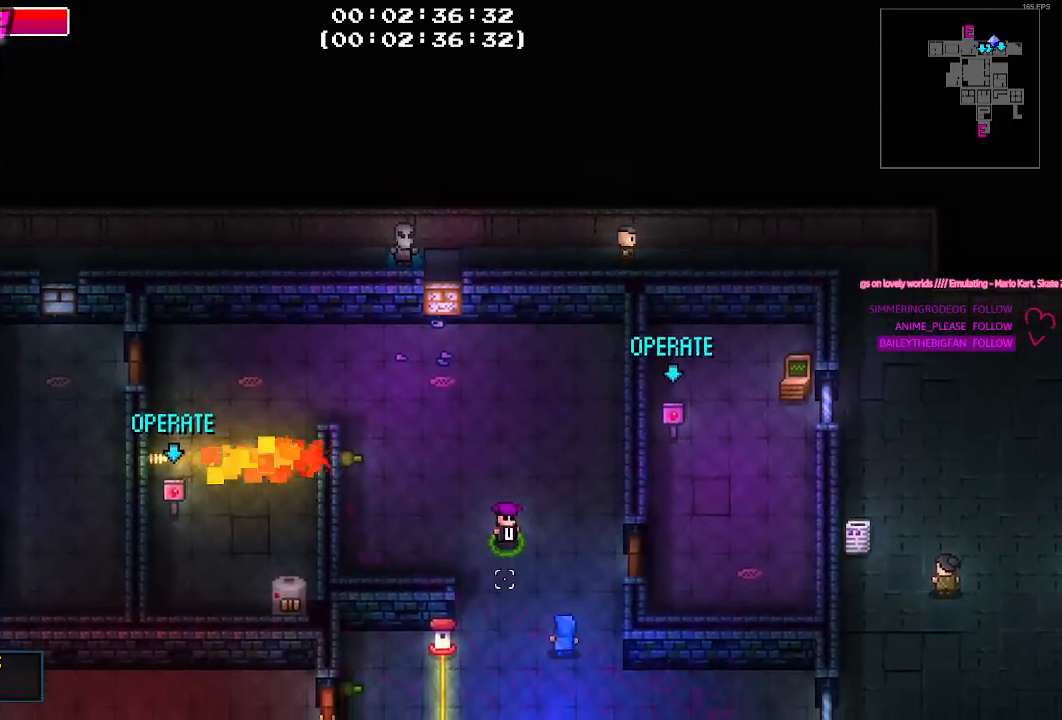
{"keys": [], "mouse": [], "events": [[150, "mouse_left", "down"], [200, "d", "up"], [300, "mouse_left", "up"], [300, "s", "up"]]}
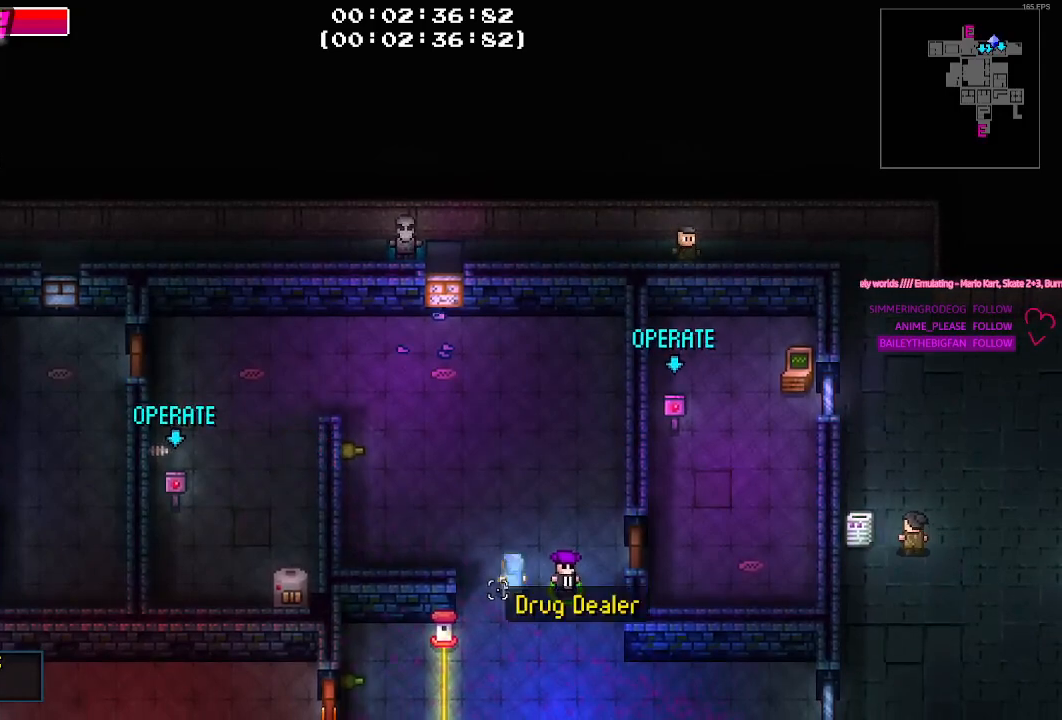
{"keys": [], "mouse": [], "events": [[167, "a", "down"], [217, "a", "up"], [217, "mouse_left", "down"], [350, "mouse_left", "up"]]}
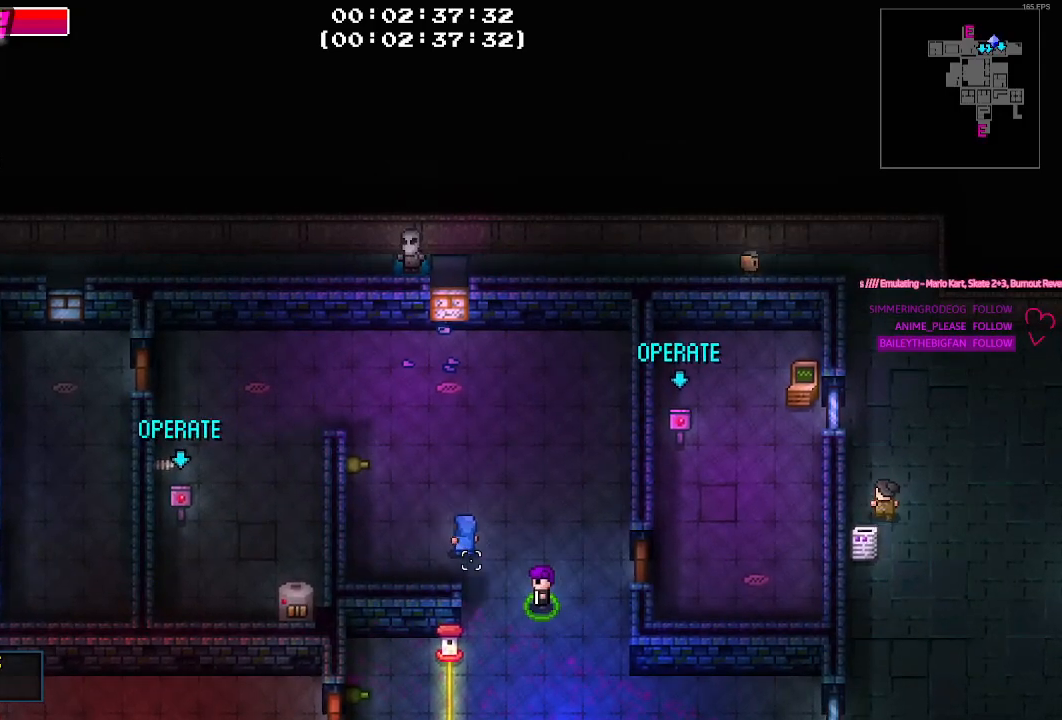
{"keys": [], "mouse": [], "events": [[217, "w", "down"], [367, "w", "up"]]}
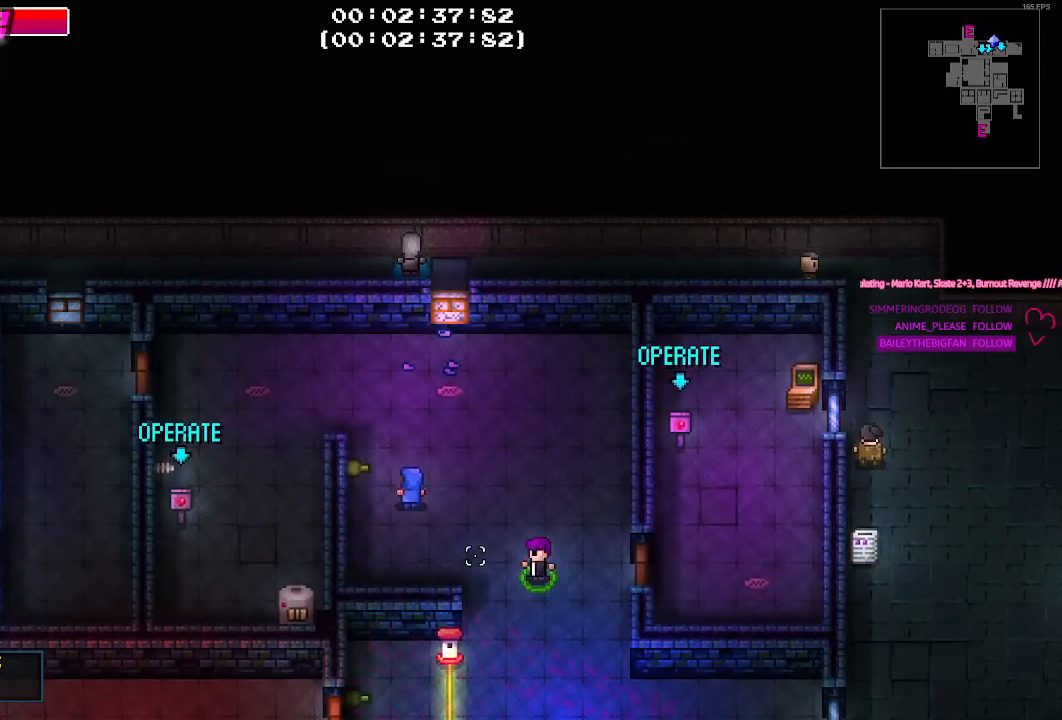
{"keys": ["a", "w"], "mouse": [], "events": [[17, "a", "down"], [250, "w", "down"]]}
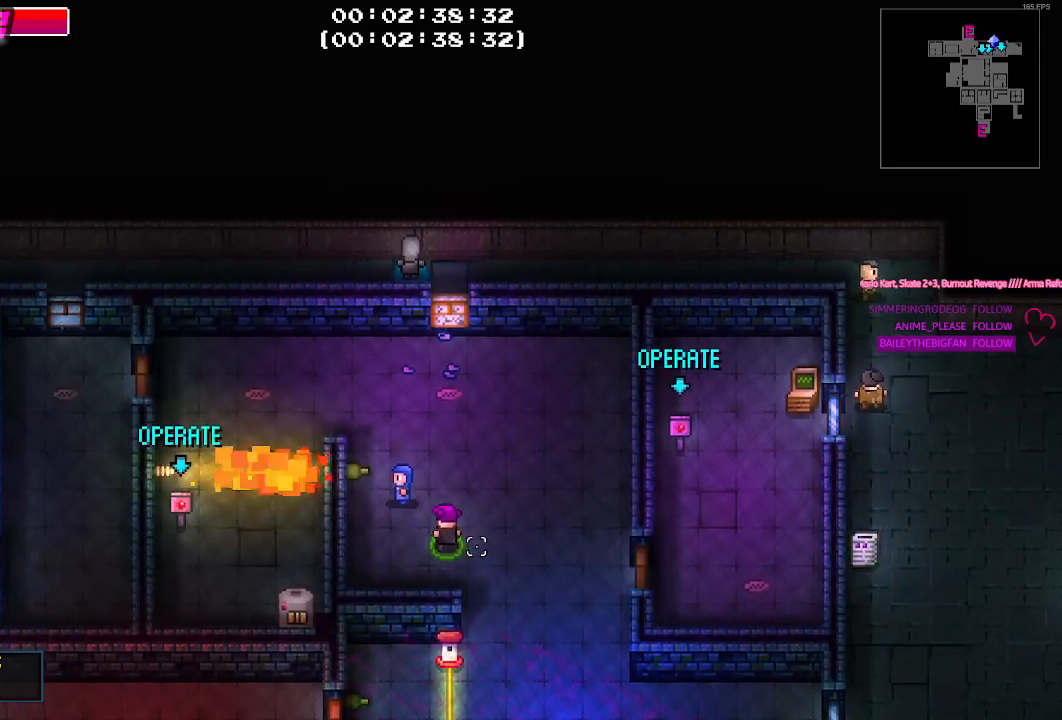
{"keys": ["w"], "mouse": [], "events": [[117, "a", "up"], [117, "mouse_left", "down"], [117, "w", "up"], [250, "mouse_left", "up"], [433, "w", "down"]]}
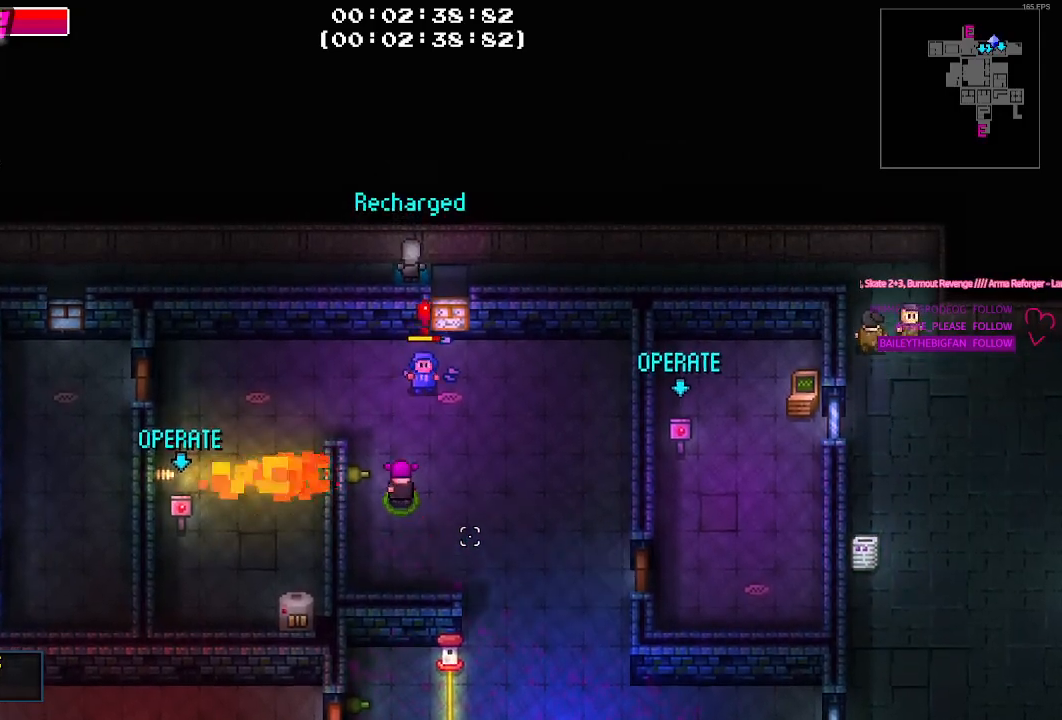
{"keys": [], "mouse": [], "events": [[133, "a", "down"], [183, "a", "up"], [217, "w", "up"], [267, "d", "down"], [367, "d", "up"], [367, "mouse_left", "down"], [467, "mouse_left", "up"]]}
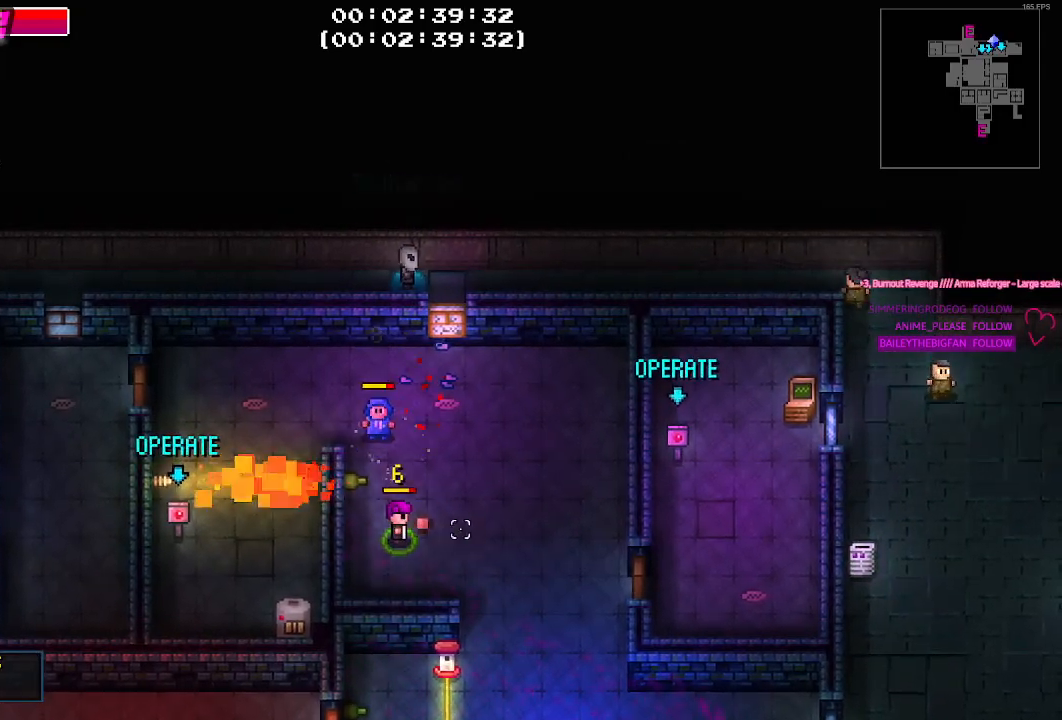
{"keys": [], "mouse": [], "events": [[67, "a", "down"], [100, "a", "up"]]}
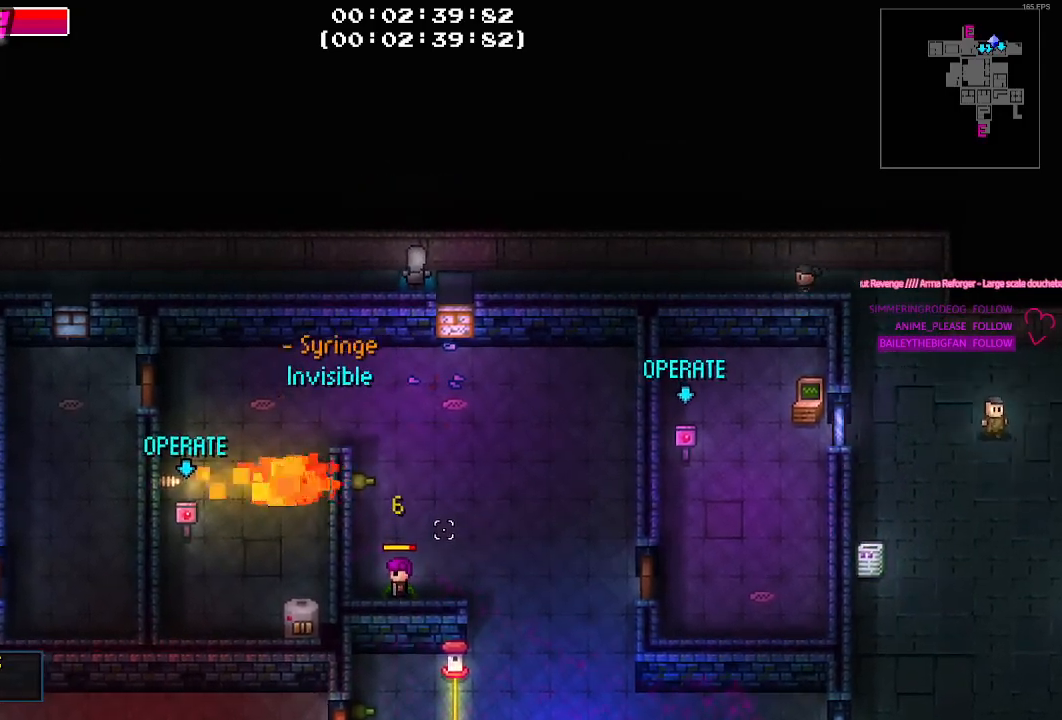
{"keys": [], "mouse": [], "events": []}
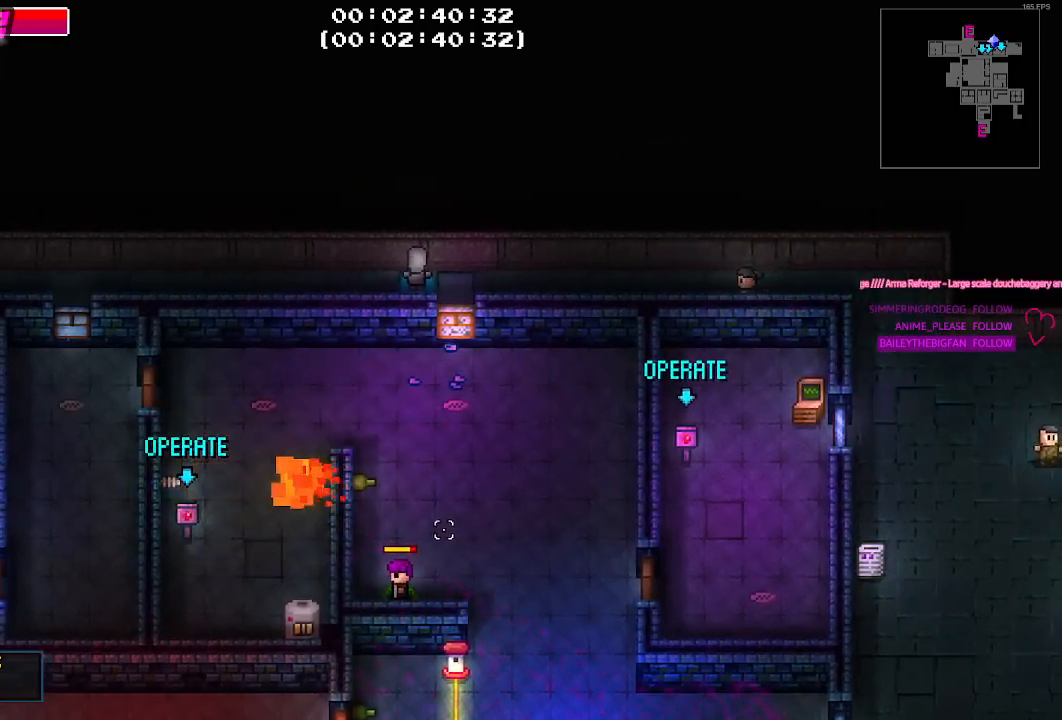
{"keys": ["d"], "mouse": [], "events": [[83, "d", "down"]]}
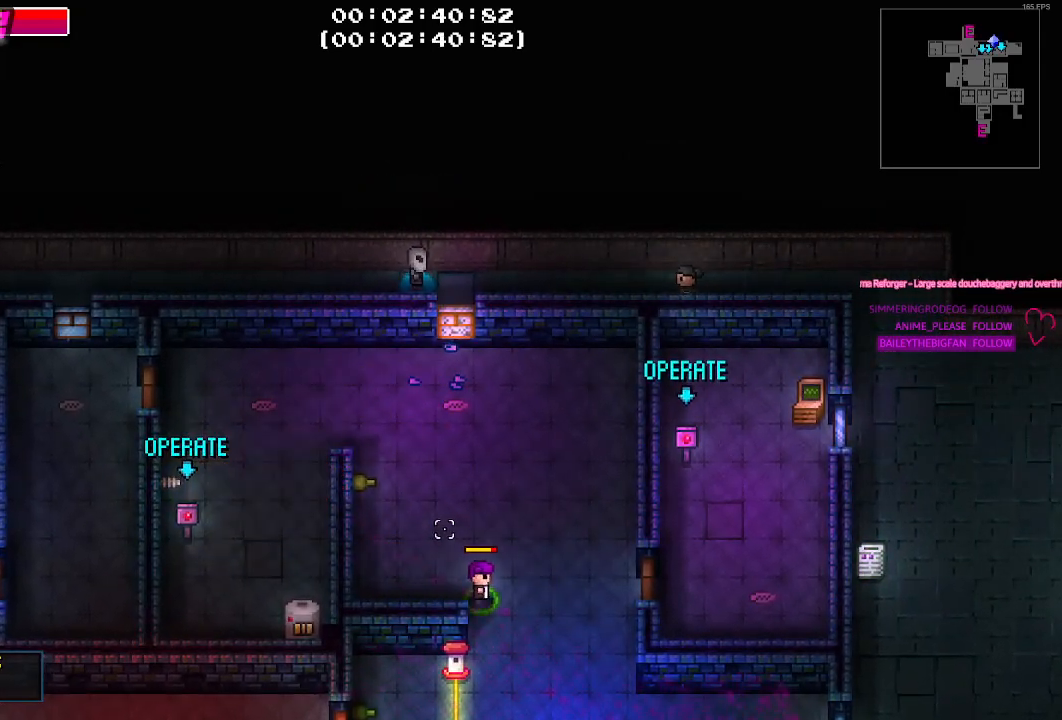
{"keys": ["s"], "mouse": [], "events": [[150, "s", "down"], [200, "d", "up"]]}
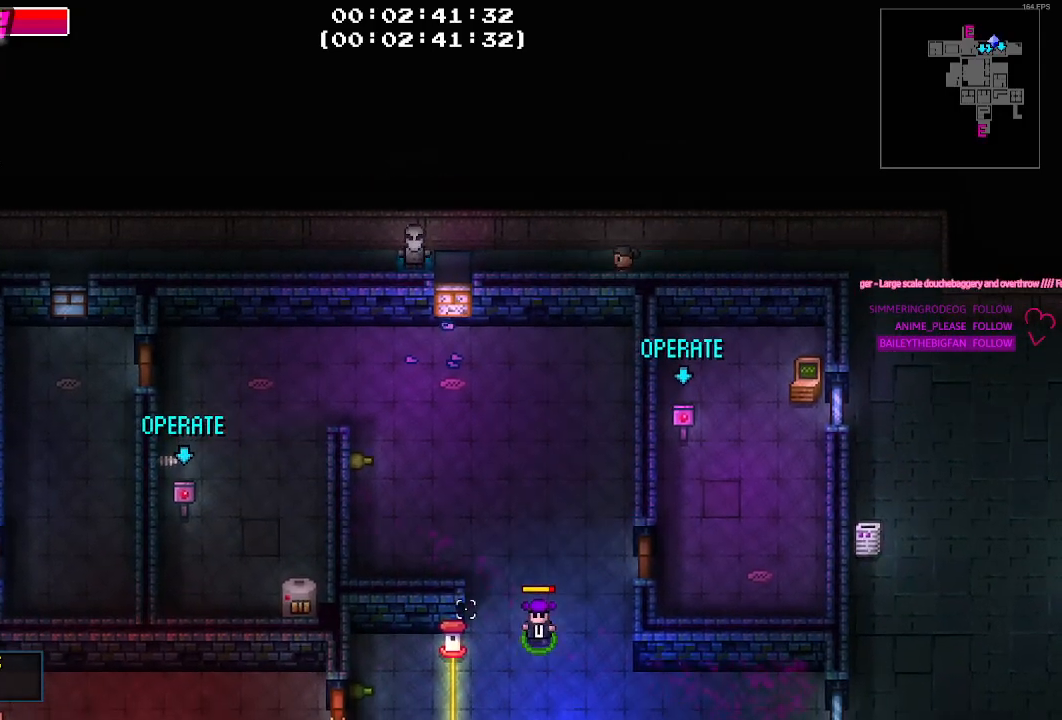
{"keys": ["a", "s"], "mouse": [], "events": [[17, "a", "down"], [250, "s", "up"], [450, "s", "down"]]}
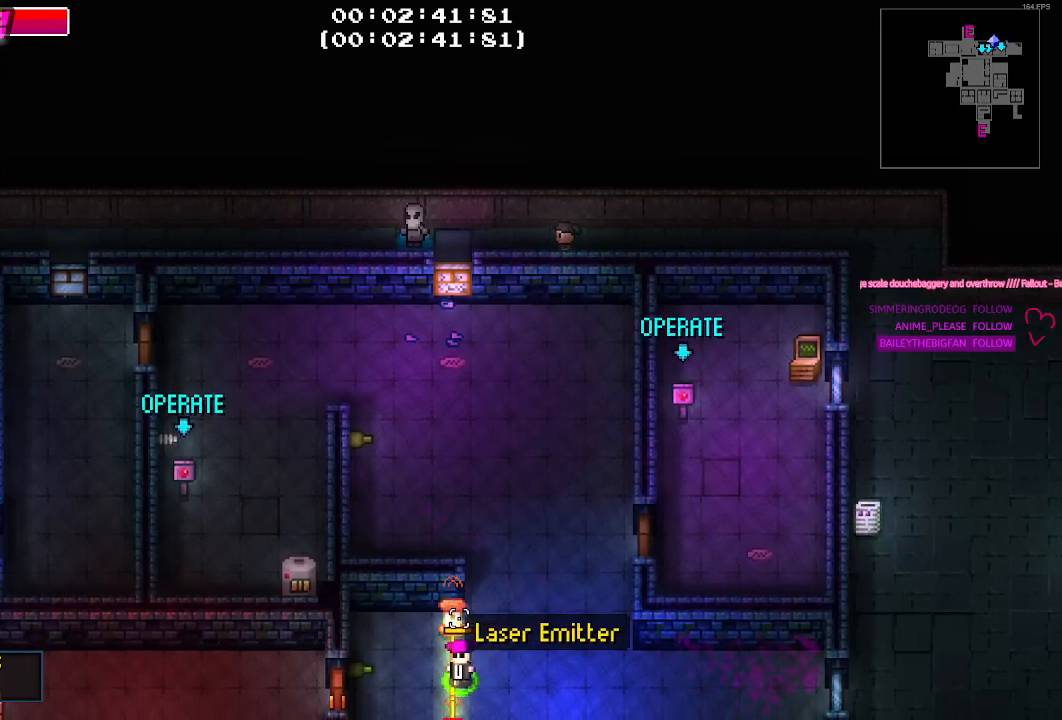
{"keys": [], "mouse": [], "events": [[83, "s", "up"], [283, "a", "up"]]}
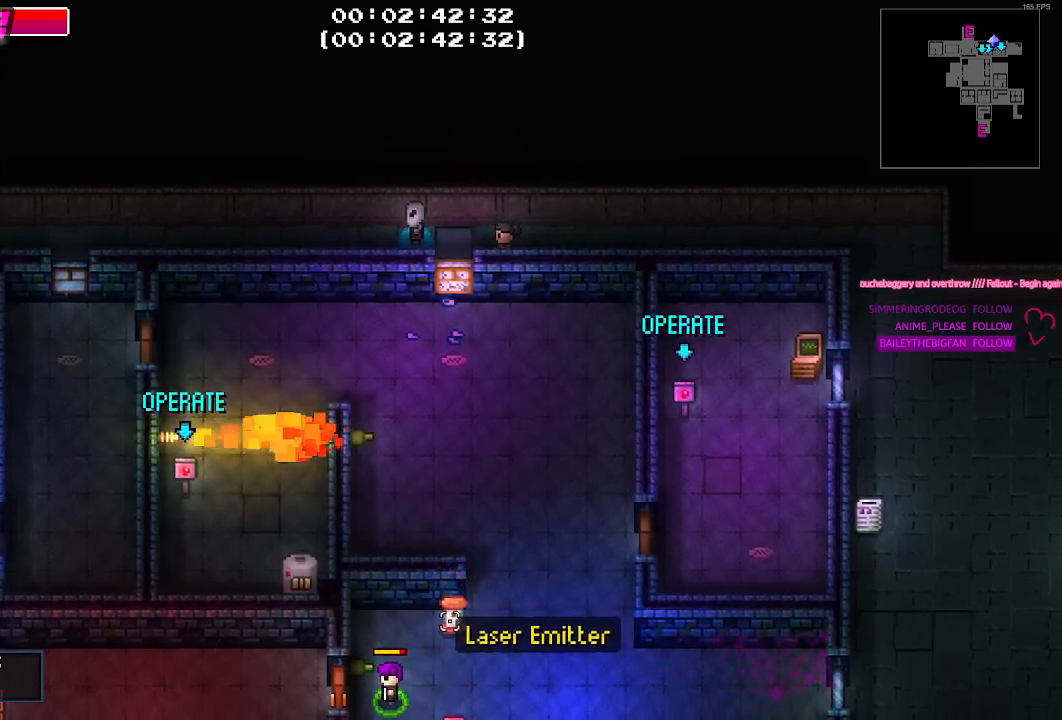
{"keys": ["a"], "mouse": [], "events": [[250, "a", "down"]]}
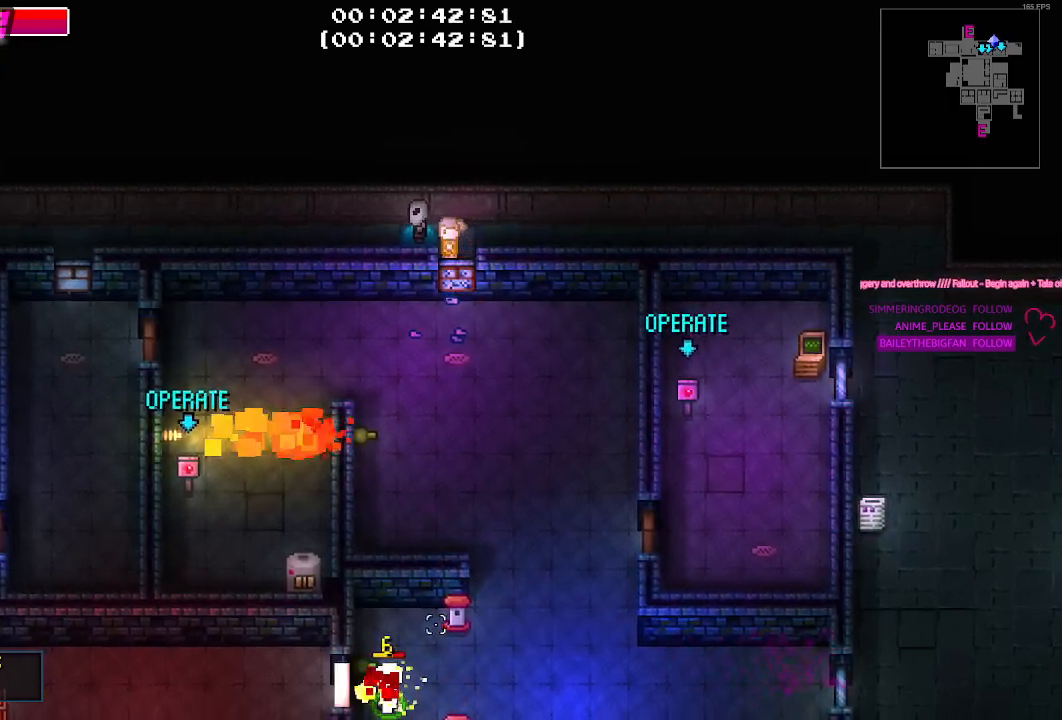
{"keys": ["a"], "mouse": [], "events": [[117, "e", "down"], [217, "e", "up"]]}
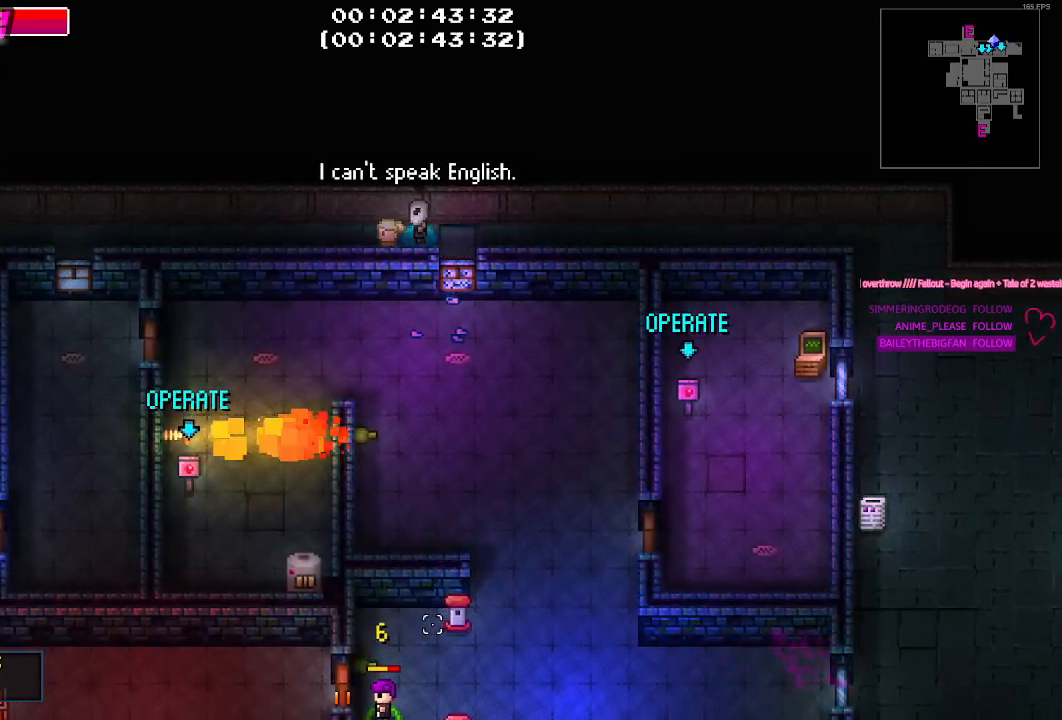
{"keys": ["a"], "mouse": [], "events": [[133, "w", "down"], [267, "w", "up"], [367, "e", "down"], [467, "e", "up"]]}
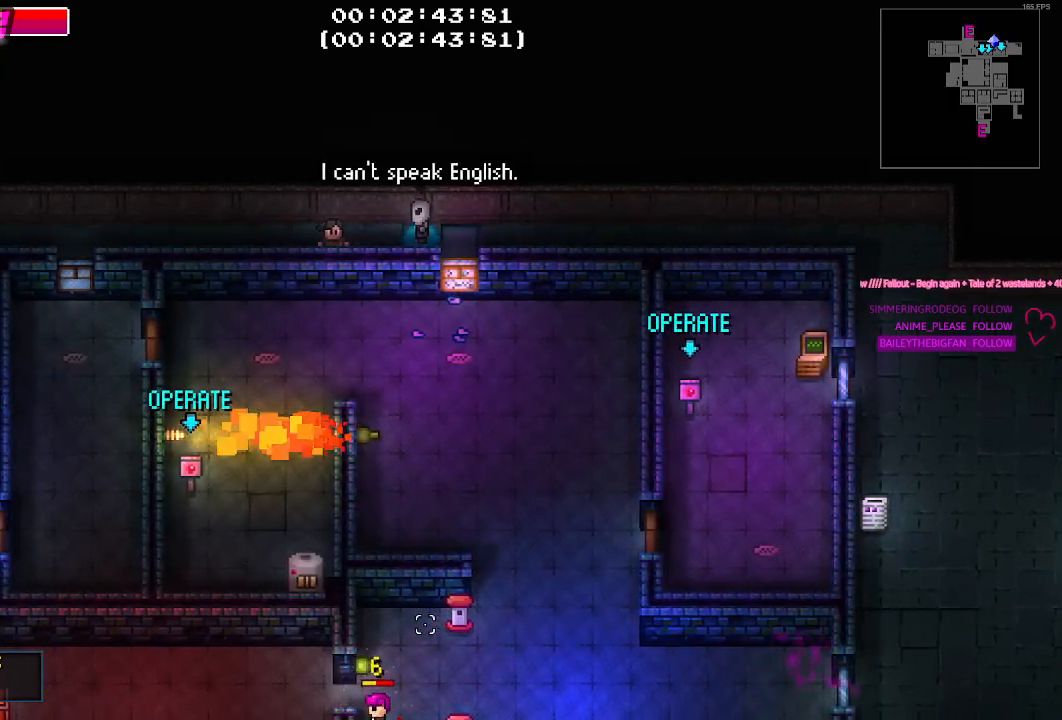
{"keys": ["a", "w"], "mouse": [], "events": [[333, "w", "down"]]}
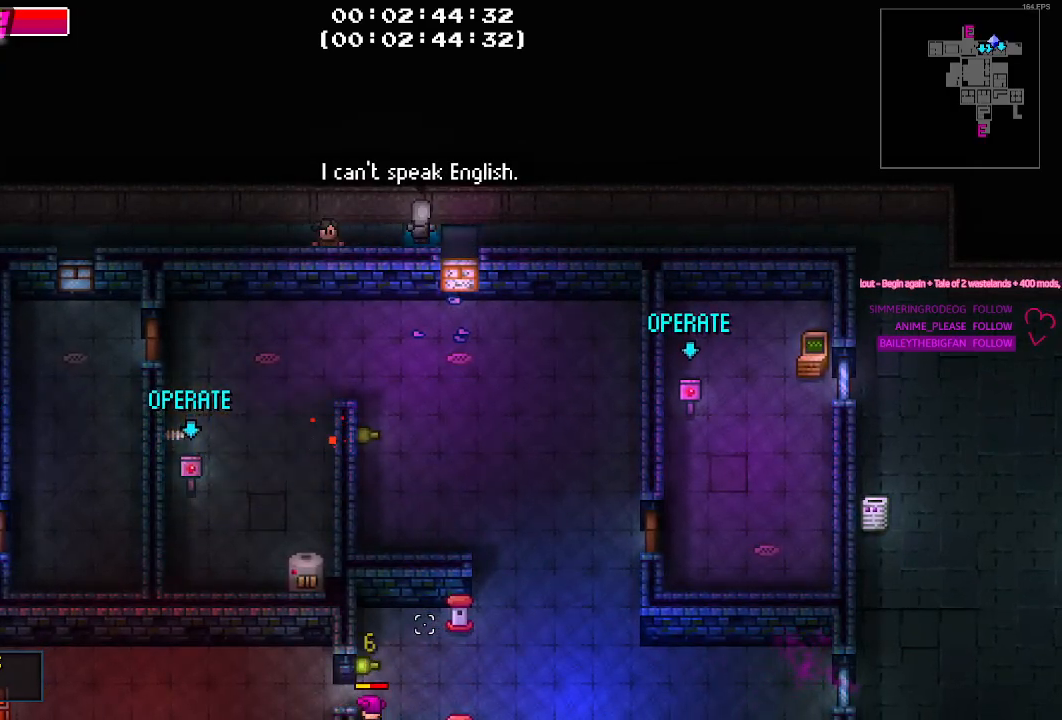
{"keys": ["a"], "mouse": [], "events": [[167, "w", "up"]]}
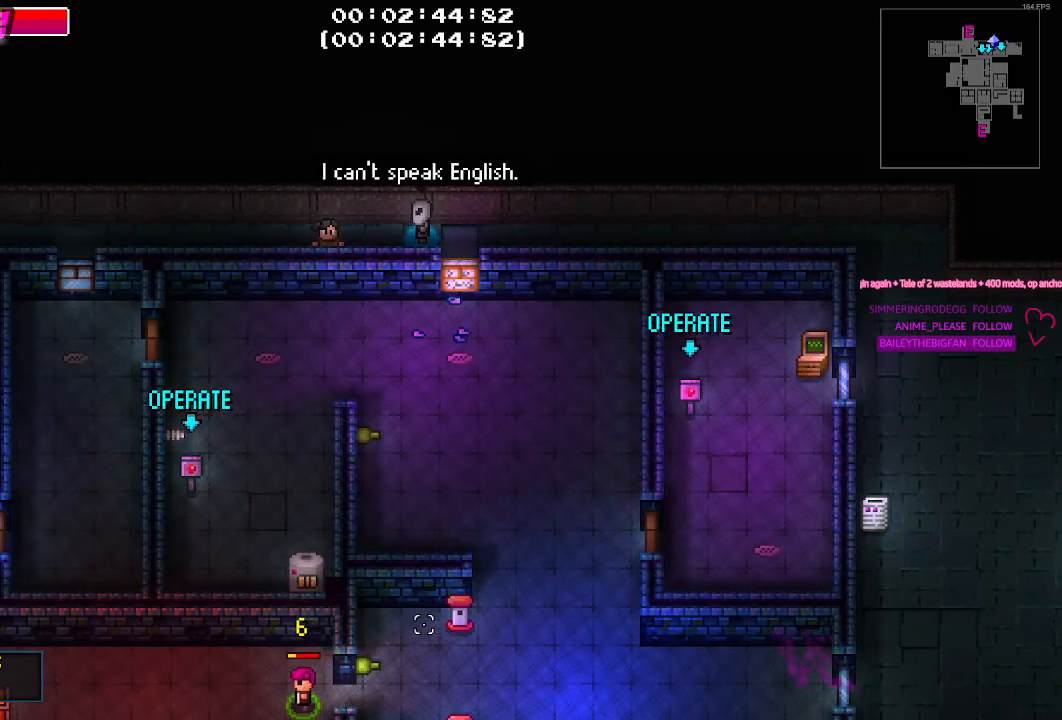
{"keys": [], "mouse": [], "events": [[33, "a", "up"], [133, "a", "down"], [500, "a", "up"]]}
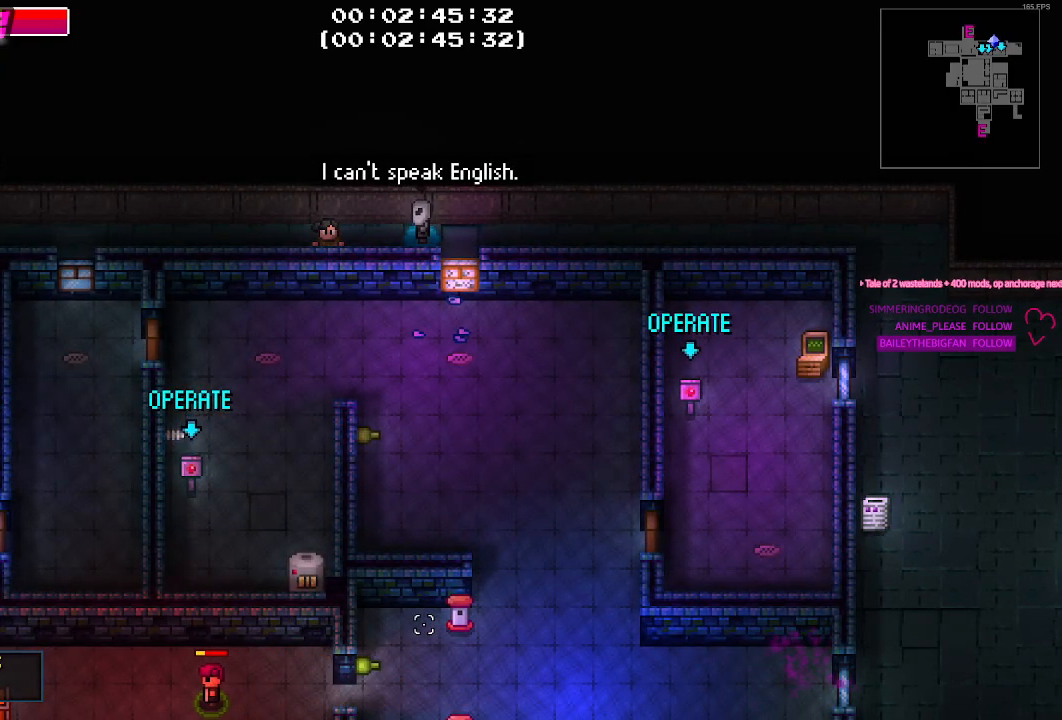
{"keys": [], "mouse": [], "events": []}
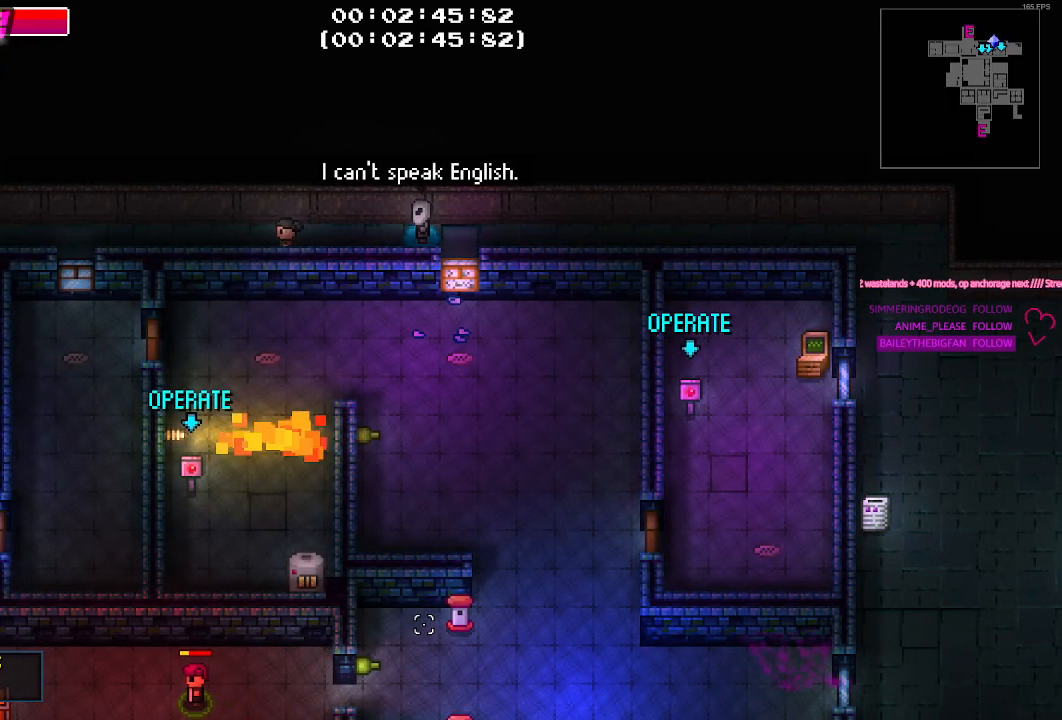
{"keys": ["d"], "mouse": [], "events": [[350, "d", "down"]]}
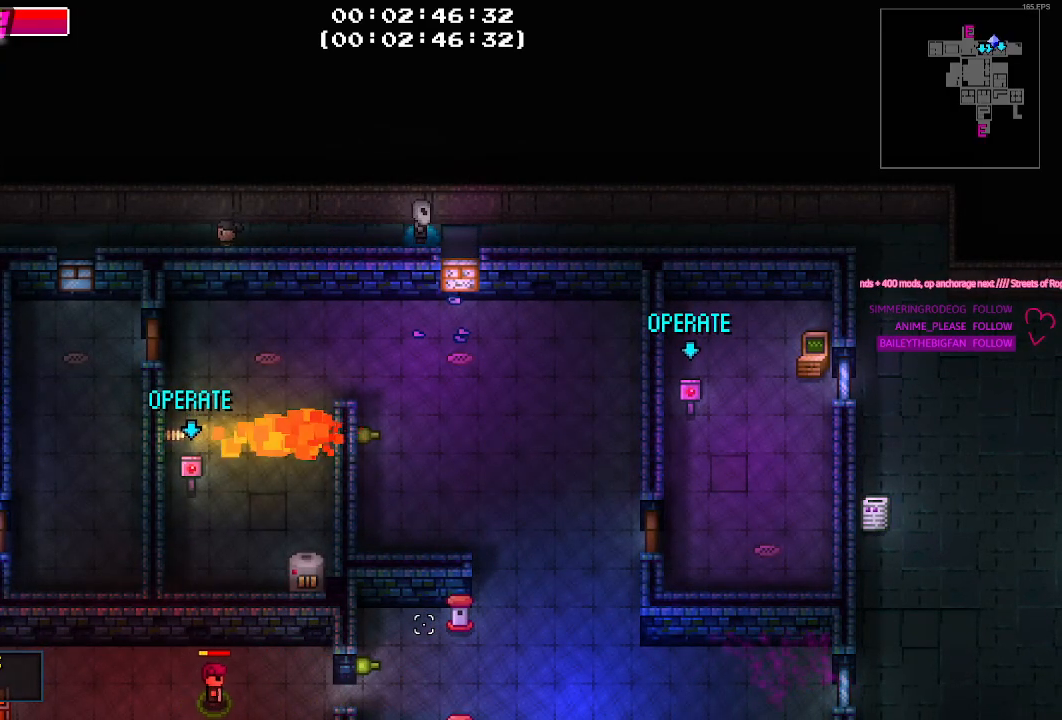
{"keys": [], "mouse": [], "events": [[183, "d", "up"]]}
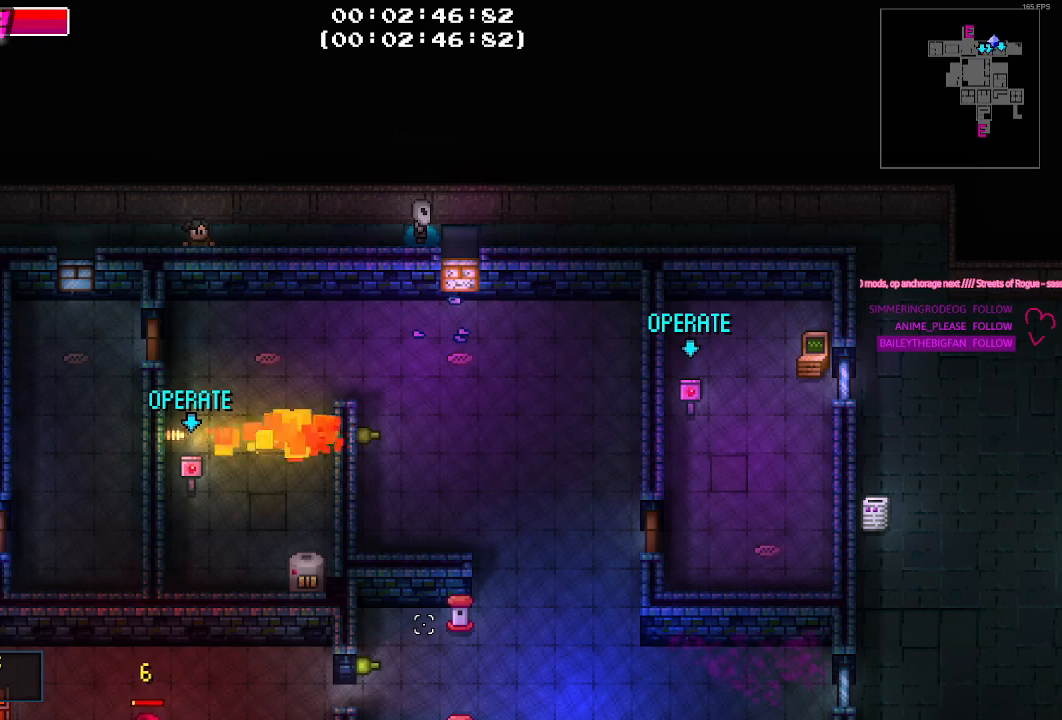
{"keys": [], "mouse": [], "events": []}
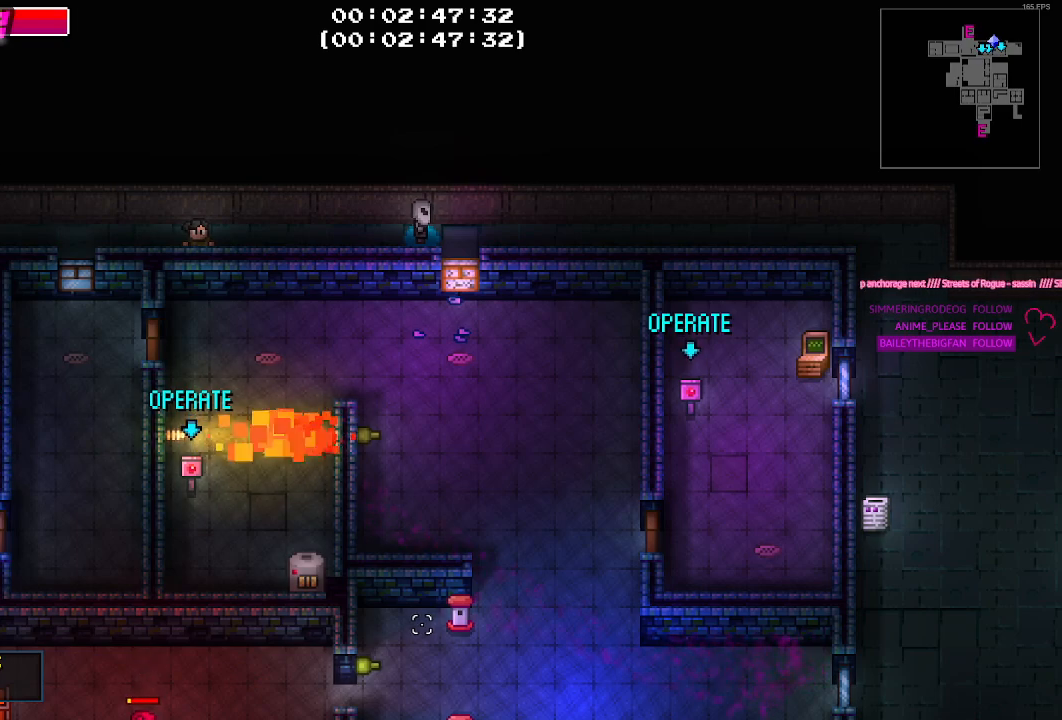
{"keys": [], "mouse": [], "events": []}
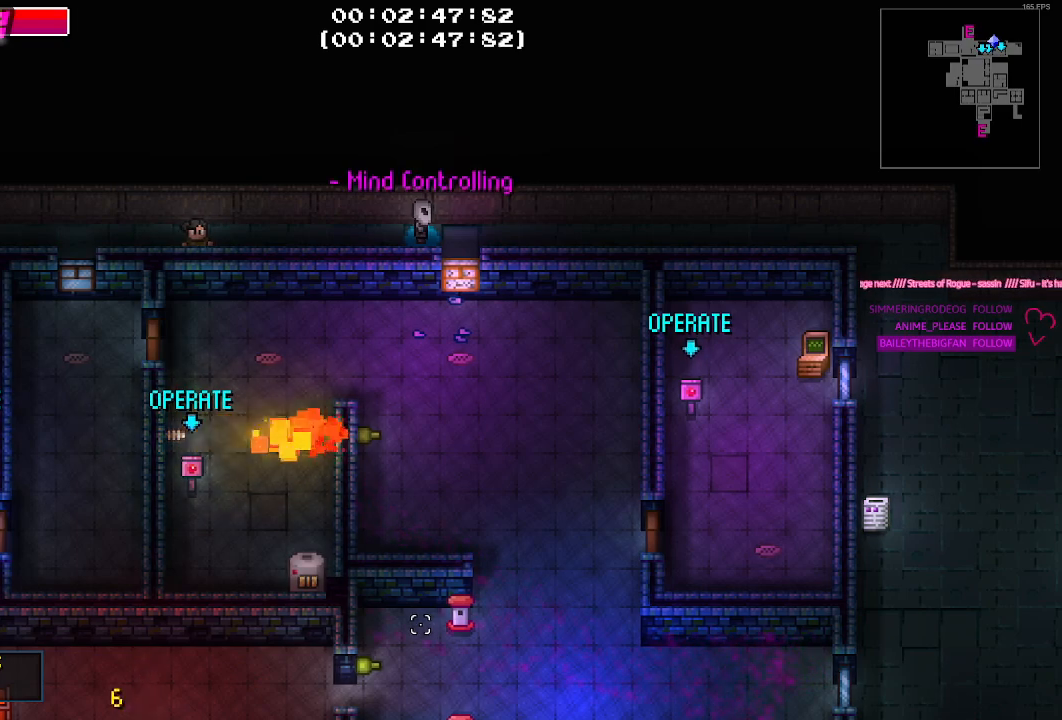
{"keys": [], "mouse": [], "events": []}
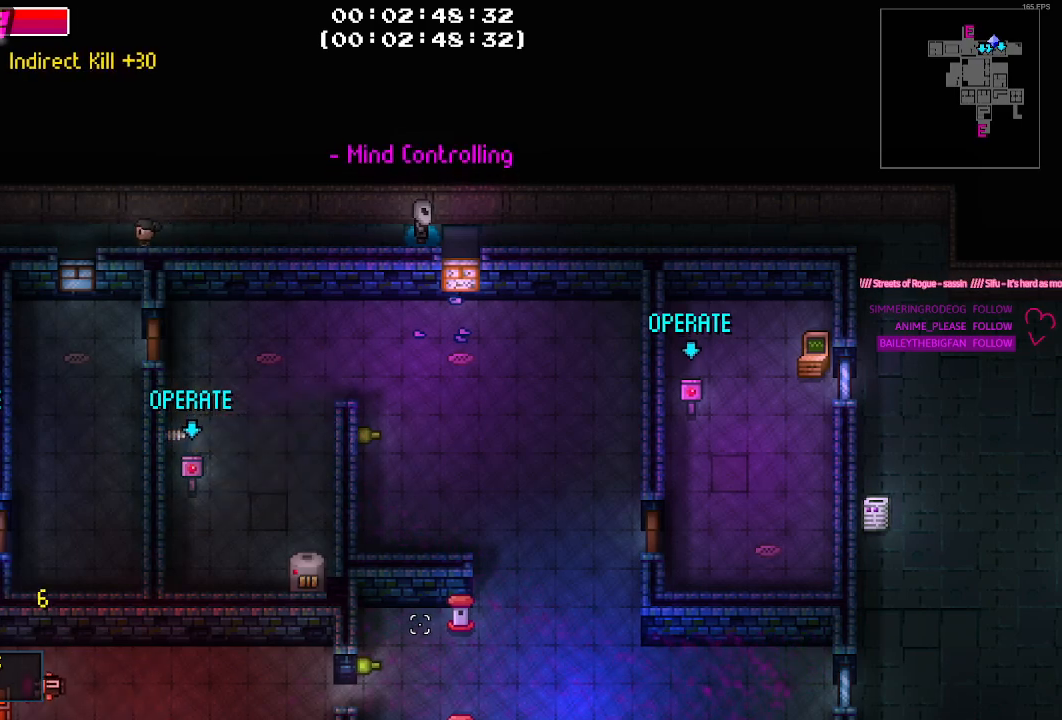
{"keys": [], "mouse": [], "events": []}
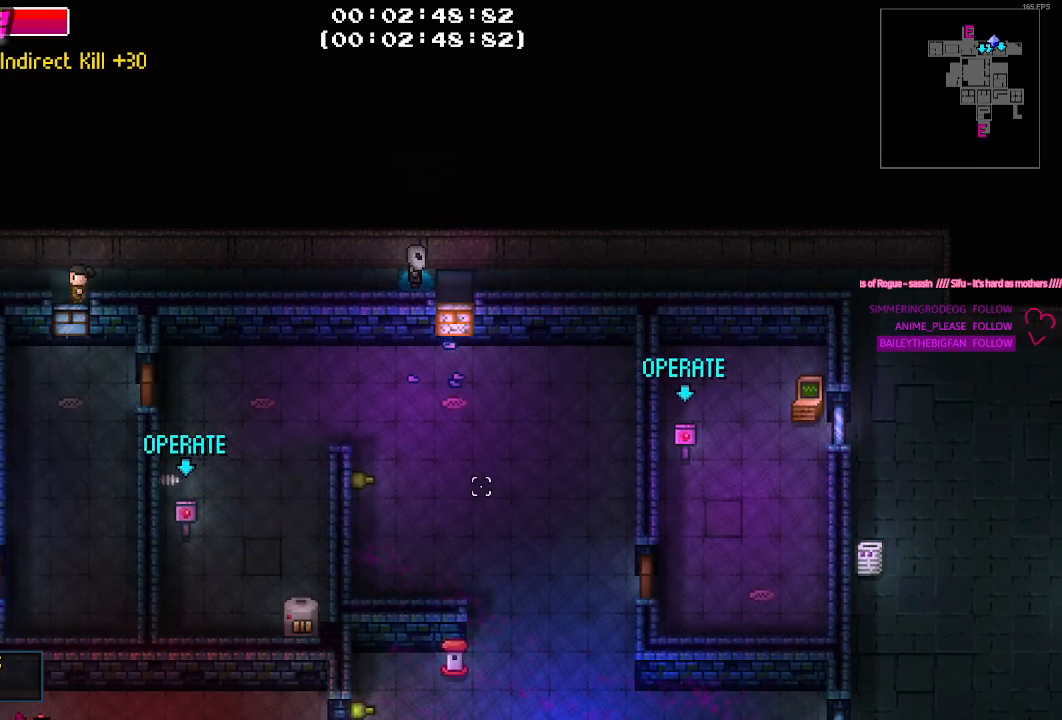
{"keys": ["s"], "mouse": [], "events": [[167, "a", "down"], [350, "a", "up"], [350, "s", "down"]]}
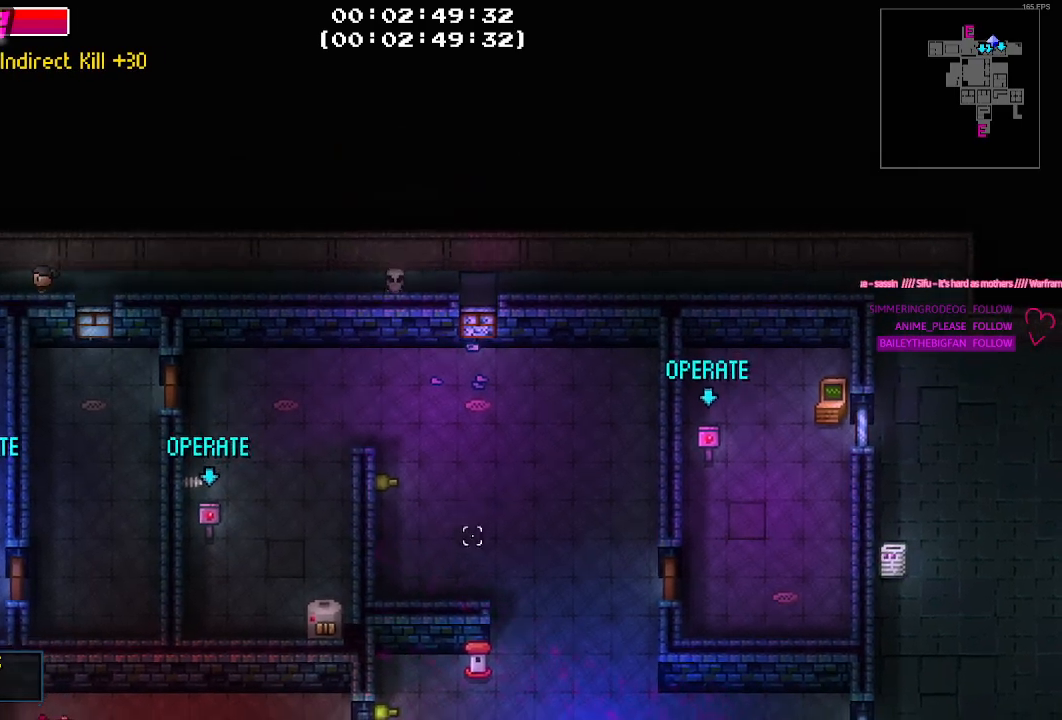
{"keys": [], "mouse": [], "events": [[83, "d", "down"], [183, "d", "up"], [267, "s", "up"]]}